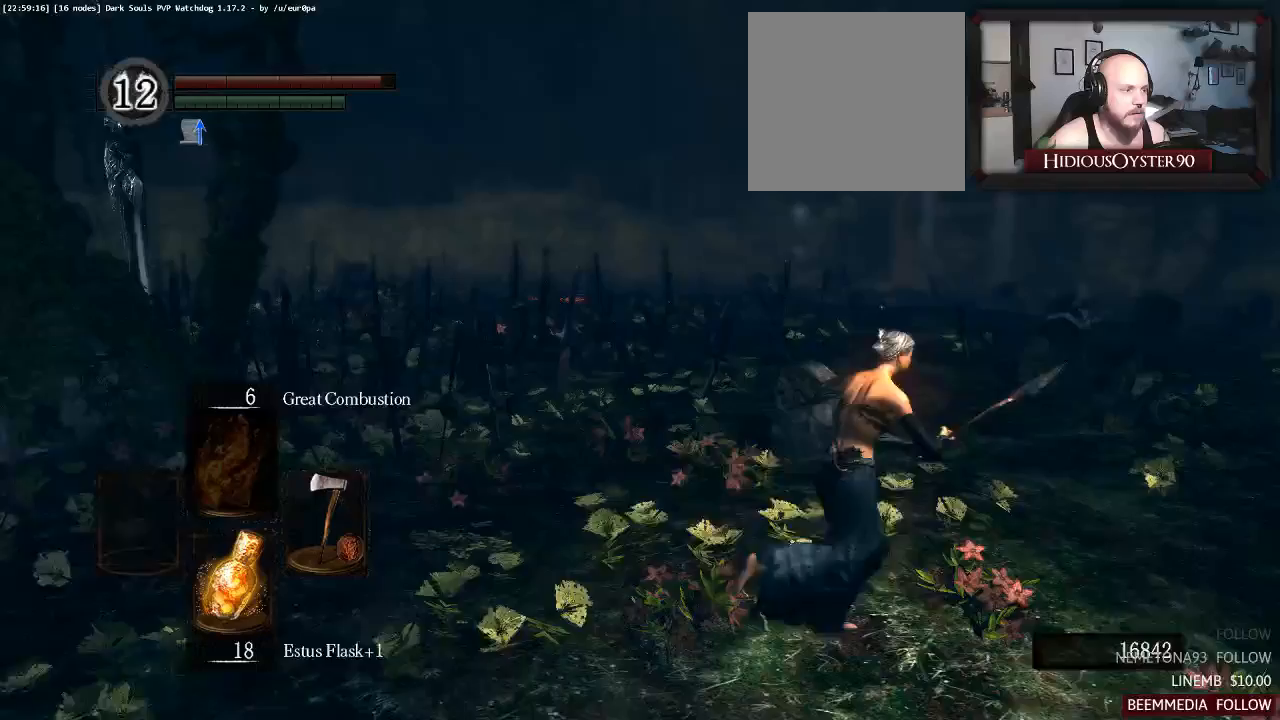
Gameplay with a controller (Xbox layout); each line is a JSON object with the inputs held at the frame after it (dt_ms = milliseconds from this image to that frame). "button_events" lists button changes between this image and that frame as [ms after this image, input, new state], when the widget could be followed in between (sticks are given only as held states). Not read: L3.
{"dt_ms": 1000, "buttons": [], "left_stick": "center", "right_stick": "left", "button_events": [[133, "DPAD_LEFT", "up"]]}
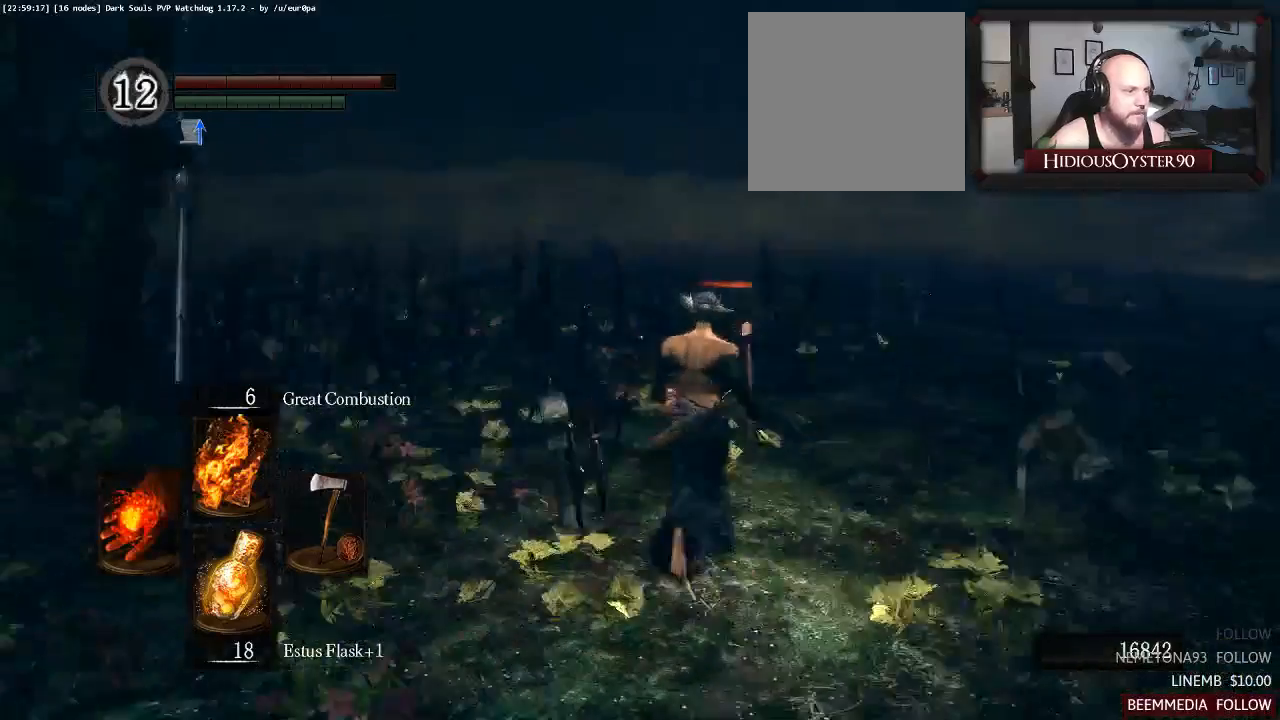
{"dt_ms": 500, "buttons": [], "left_stick": "center", "right_stick": "left", "button_events": []}
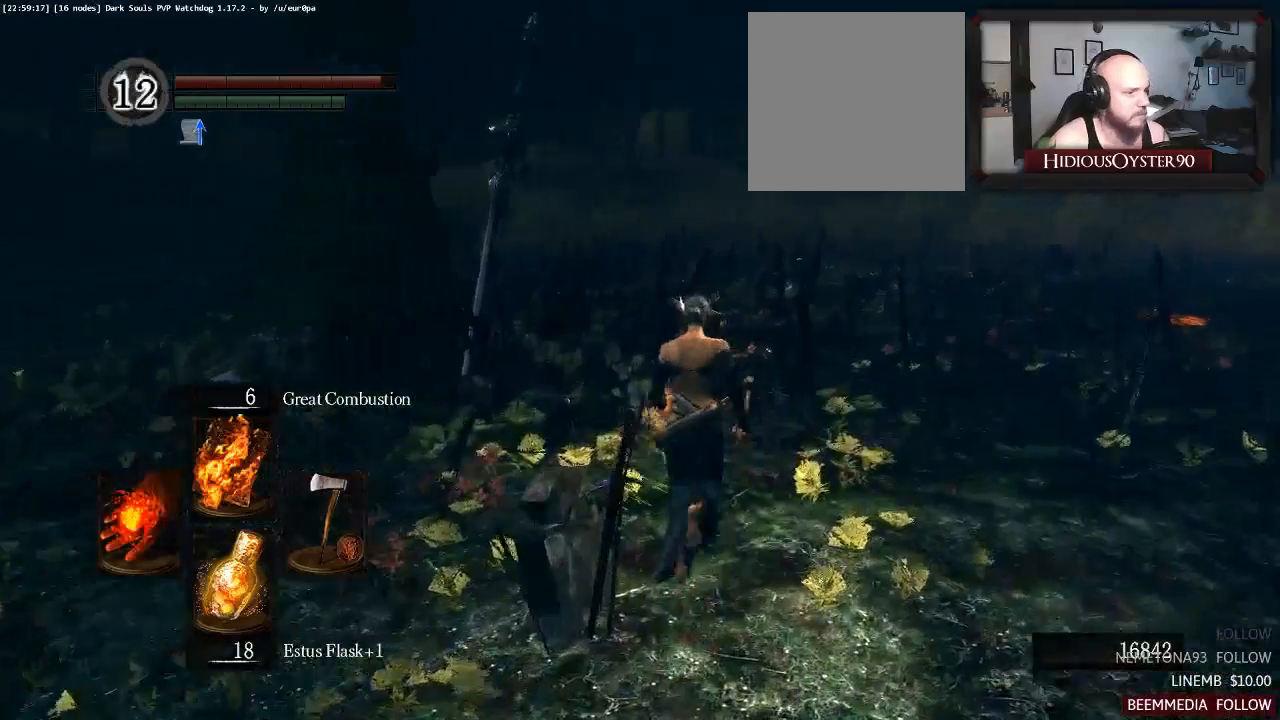
{"dt_ms": 500, "buttons": [], "left_stick": "center", "right_stick": "center", "button_events": []}
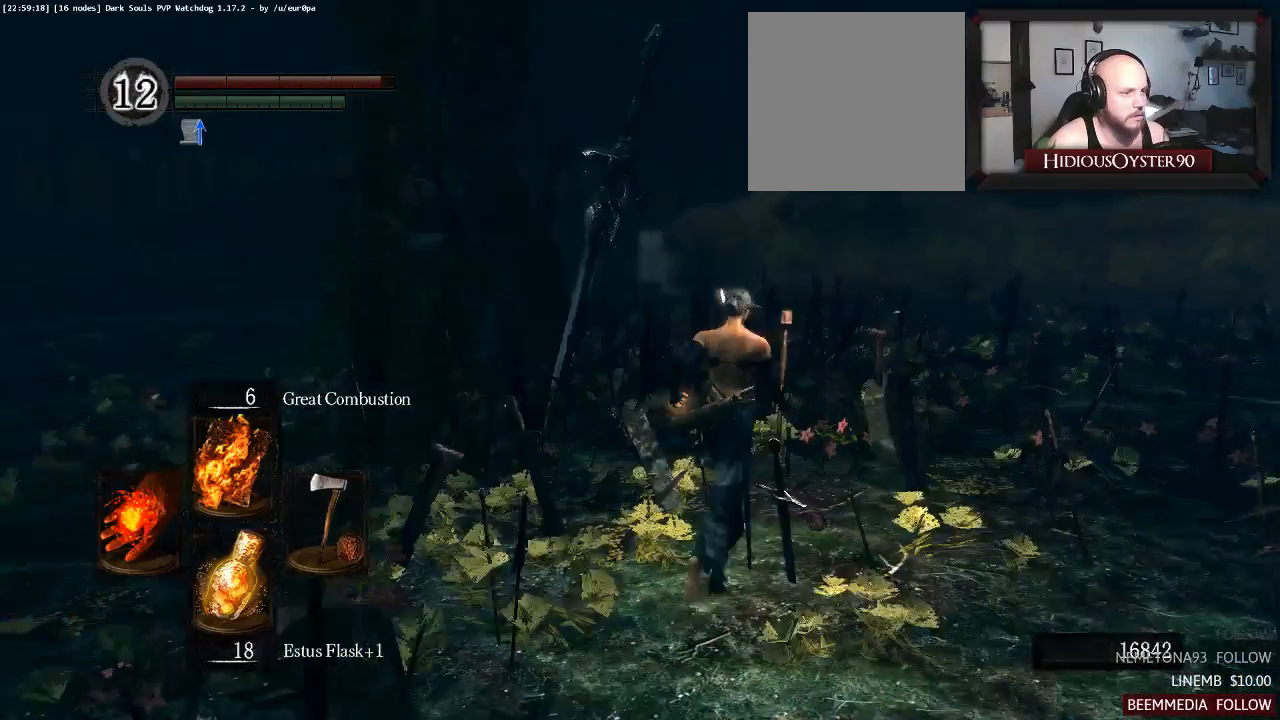
{"dt_ms": 1000, "buttons": [], "left_stick": "down-left", "right_stick": "center", "button_events": []}
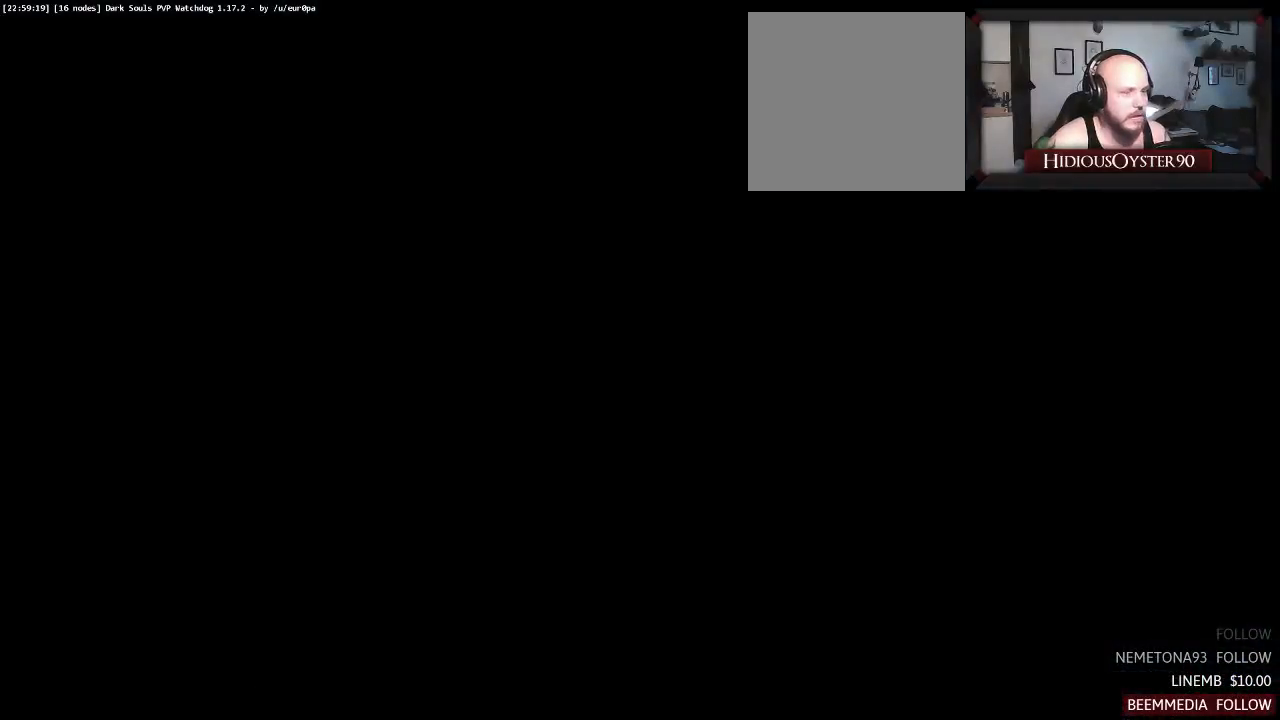
{"dt_ms": 500, "buttons": [], "left_stick": "down-left", "right_stick": "center", "button_events": []}
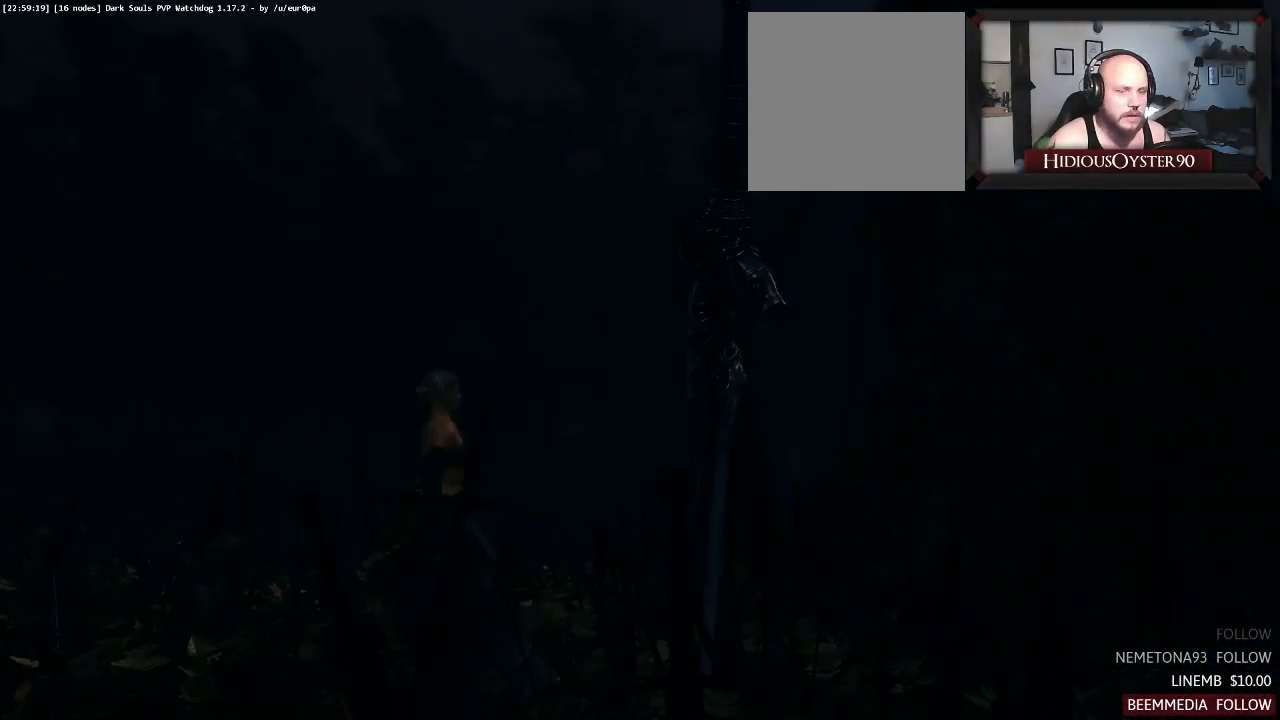
{"dt_ms": 500, "buttons": [], "left_stick": "down-left", "right_stick": "center", "button_events": [[267, "START", "down"], [467, "START", "up"]]}
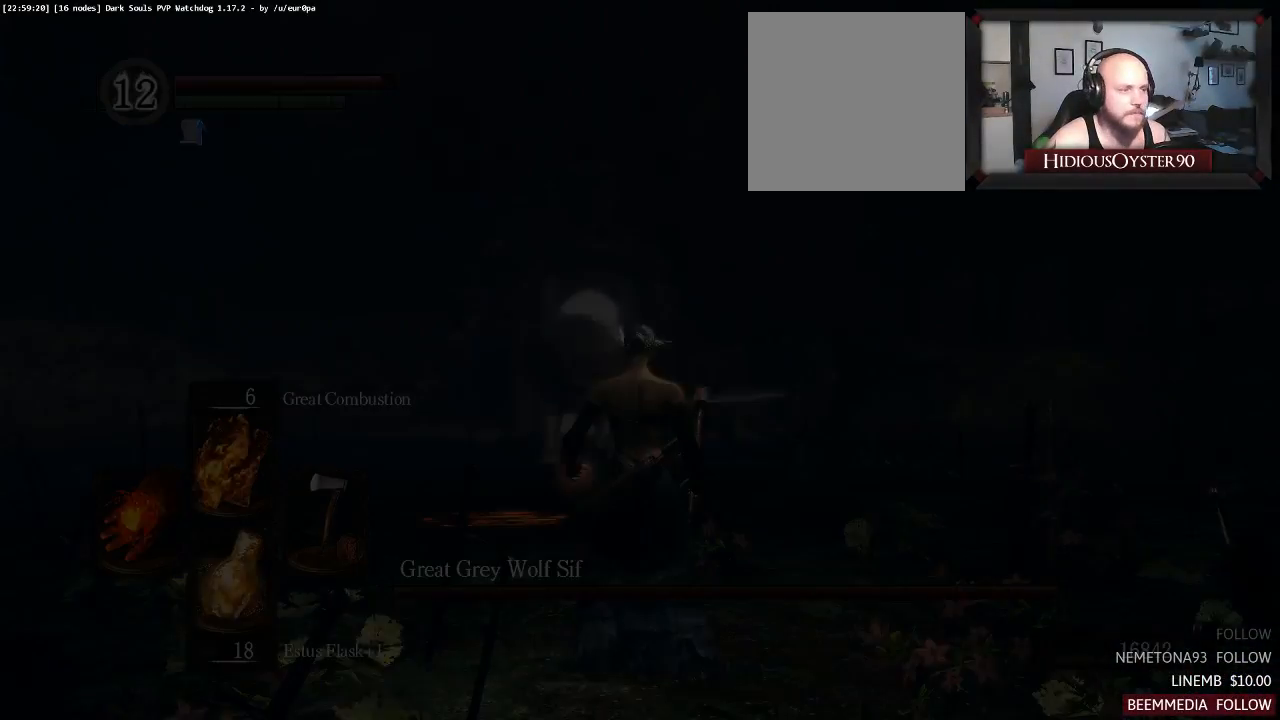
{"dt_ms": 500, "buttons": [], "left_stick": "down-left", "right_stick": "center", "button_events": []}
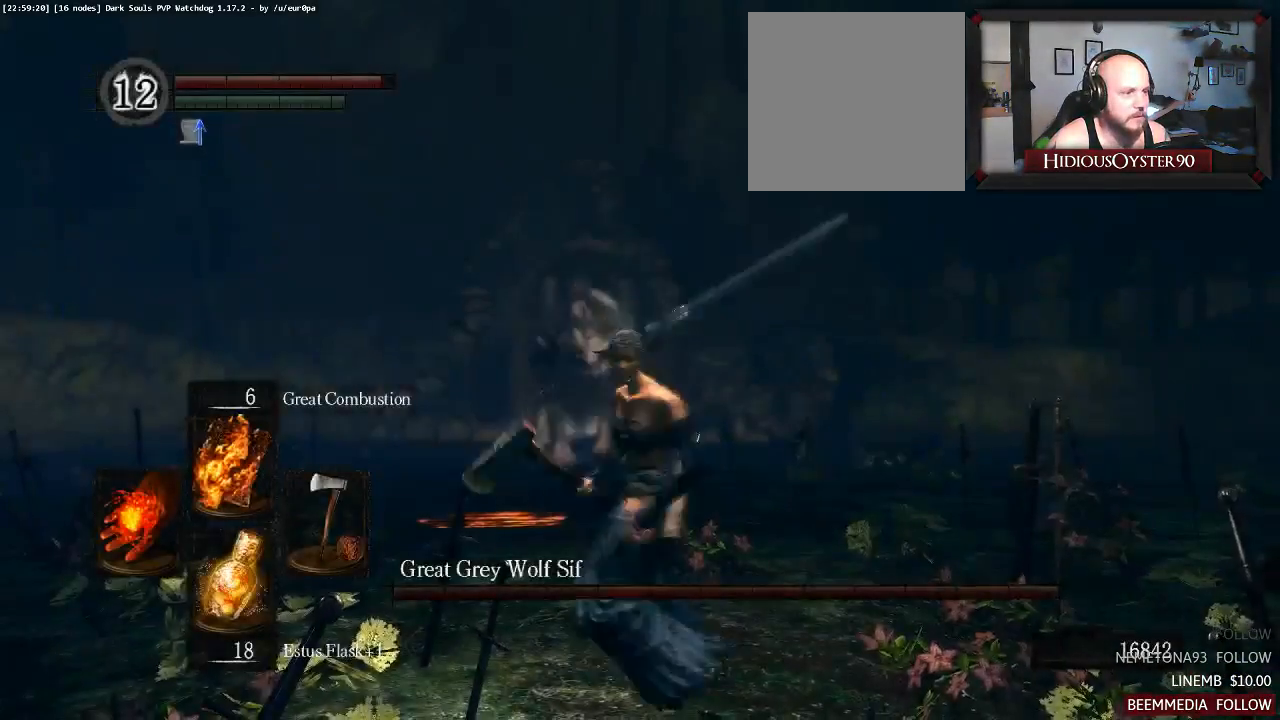
{"dt_ms": 1000, "buttons": [], "left_stick": "center", "right_stick": "center", "button_events": []}
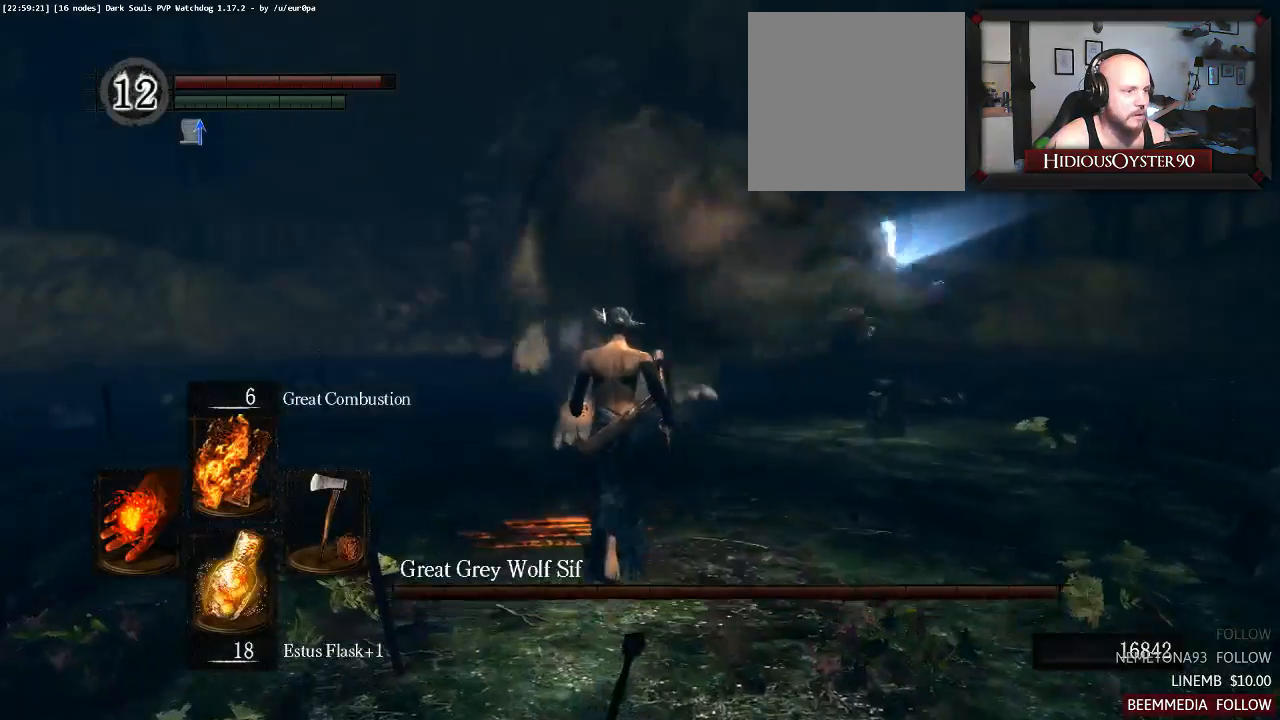
{"dt_ms": 500, "buttons": [], "left_stick": "center", "right_stick": "center", "button_events": [[100, "B", "down"], [167, "B", "up"]]}
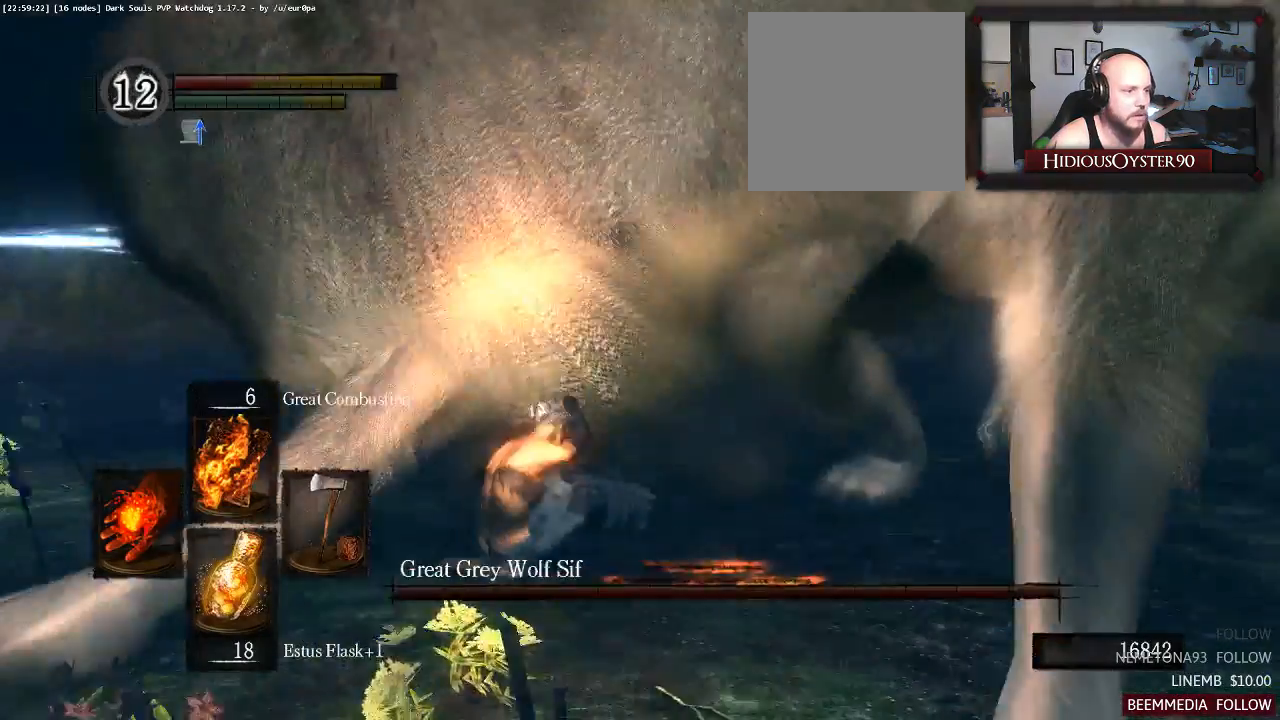
{"dt_ms": 500, "buttons": [], "left_stick": "down-right", "right_stick": "center", "button_events": []}
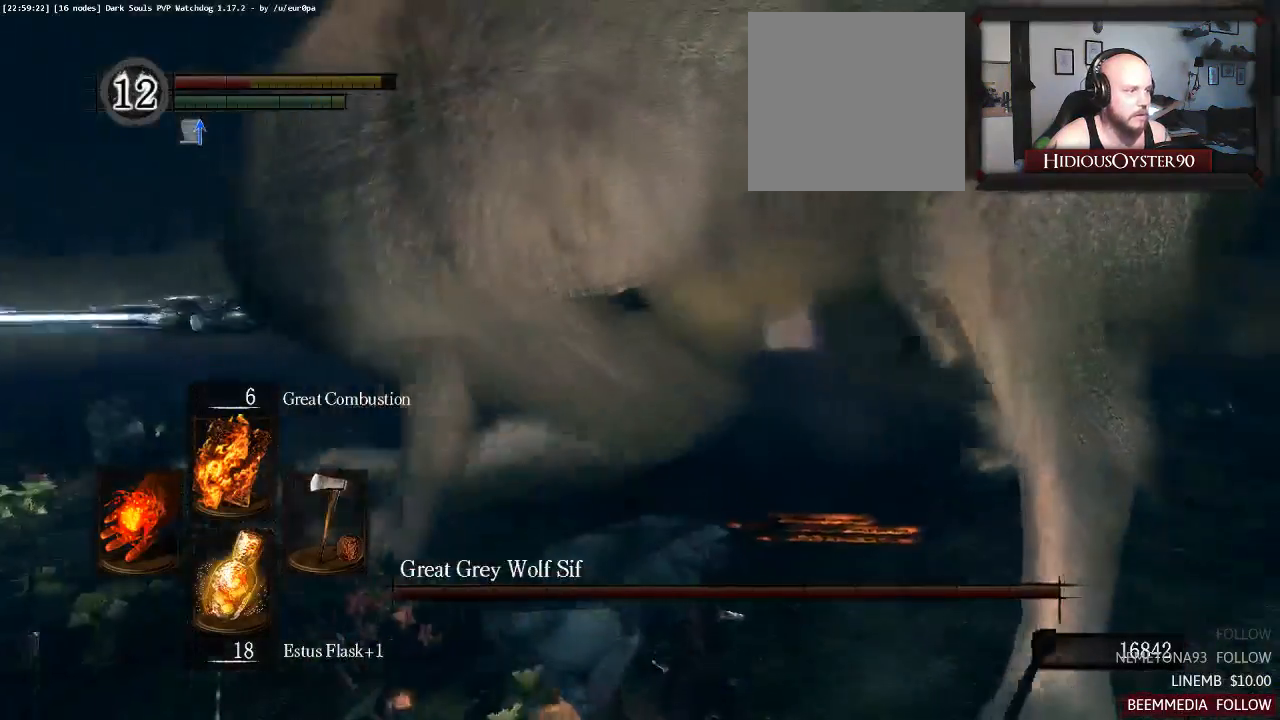
{"dt_ms": 1000, "buttons": ["B"], "left_stick": "left", "right_stick": "center", "button_events": [[467, "B", "down"], [567, "B", "up"], [633, "B", "down"], [733, "B", "up"], [833, "B", "down"], [900, "B", "up"], [1000, "B", "down"]]}
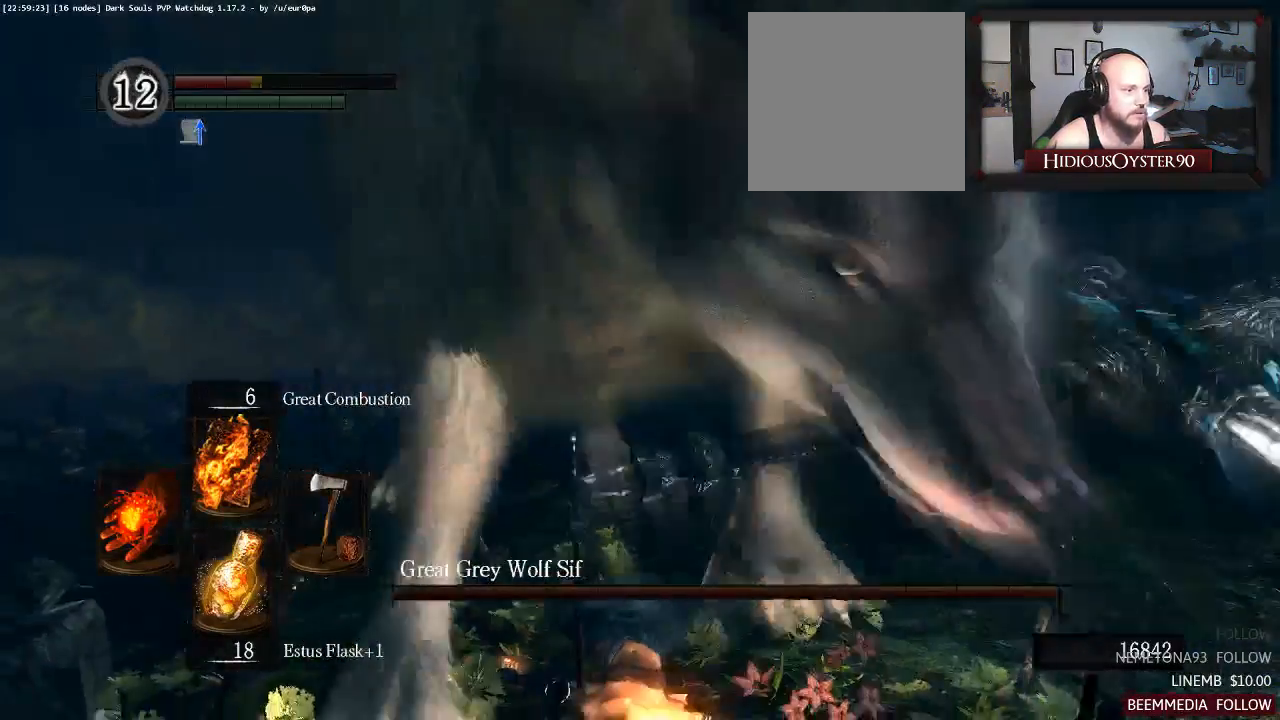
{"dt_ms": 1000, "buttons": [], "left_stick": "center", "right_stick": "center", "button_events": [[100, "B", "up"], [167, "B", "down"], [267, "B", "up"]]}
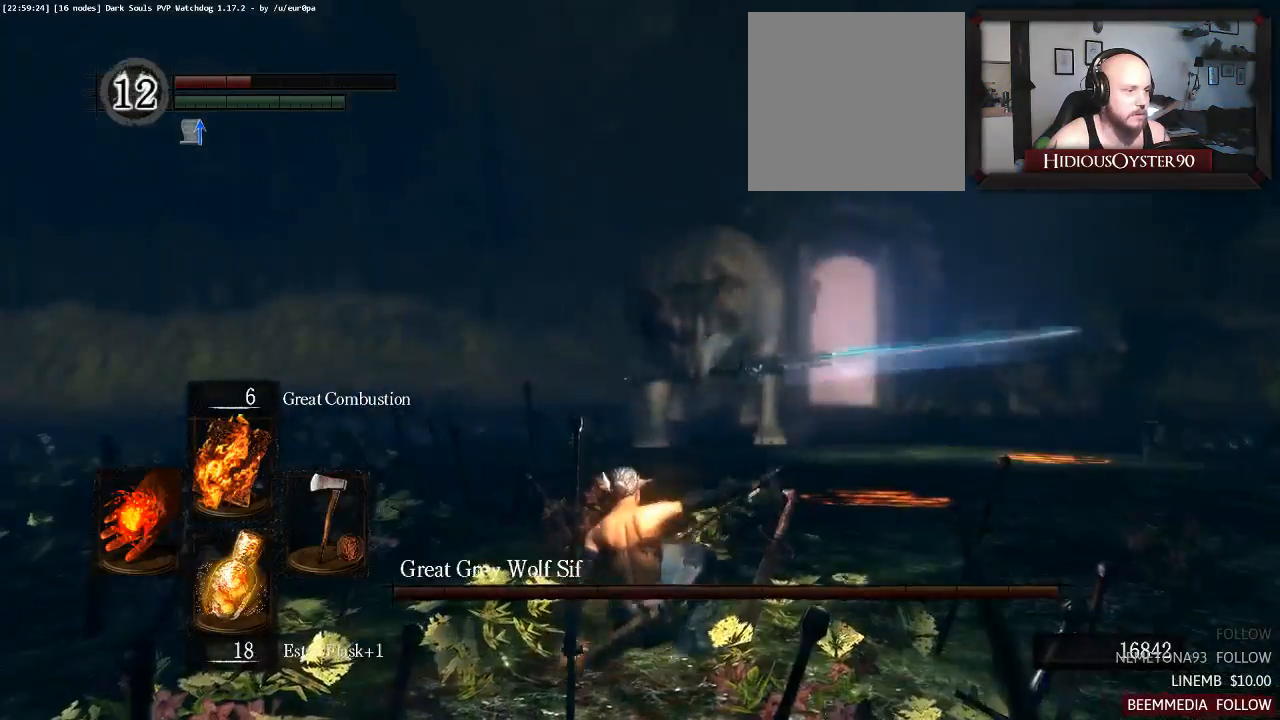
{"dt_ms": 500, "buttons": [], "left_stick": "left", "right_stick": "center", "button_events": []}
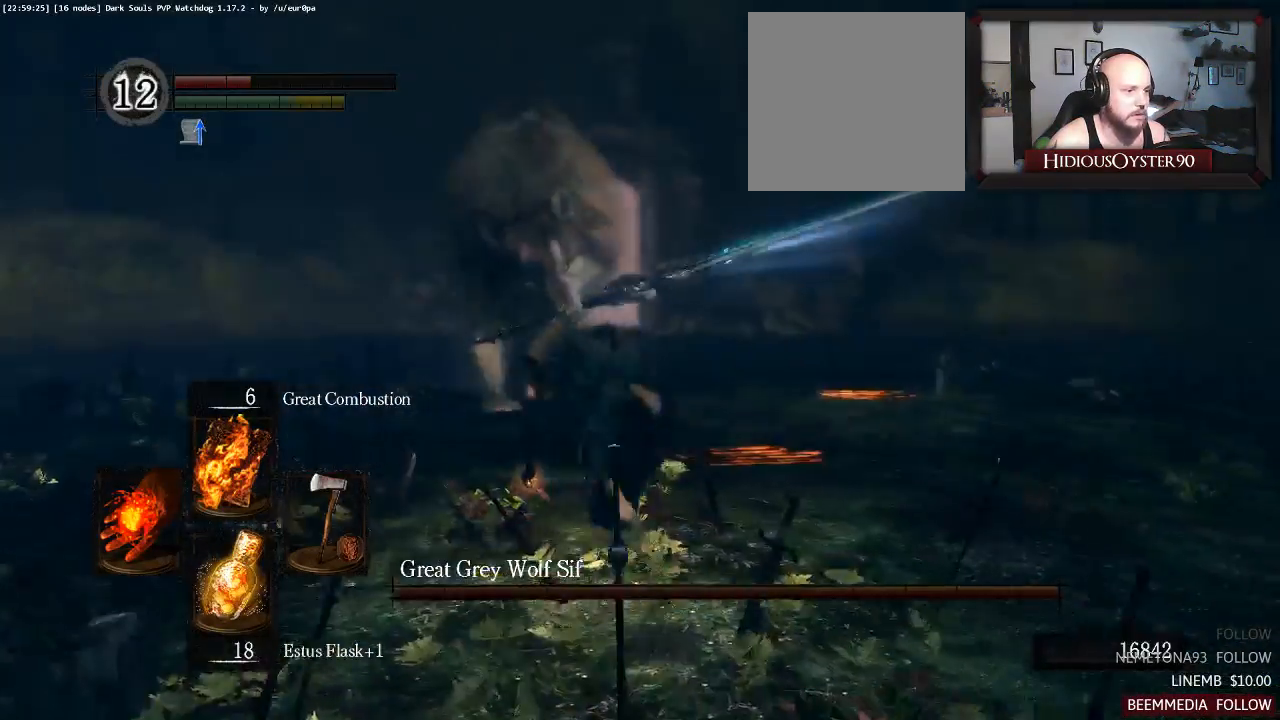
{"dt_ms": 500, "buttons": ["B"], "left_stick": "center", "right_stick": "center", "button_events": [[467, "B", "down"]]}
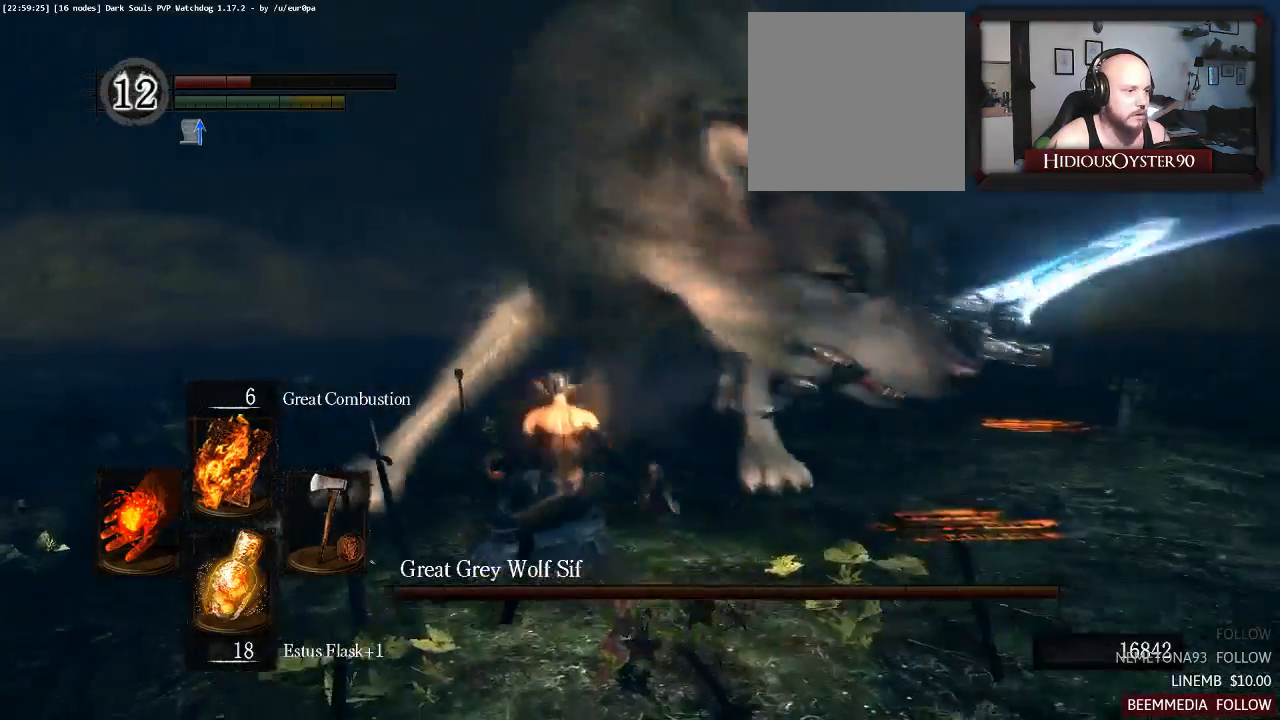
{"dt_ms": 500, "buttons": [], "left_stick": "center", "right_stick": "center", "button_events": [[67, "B", "up"], [167, "B", "down"], [267, "B", "up"]]}
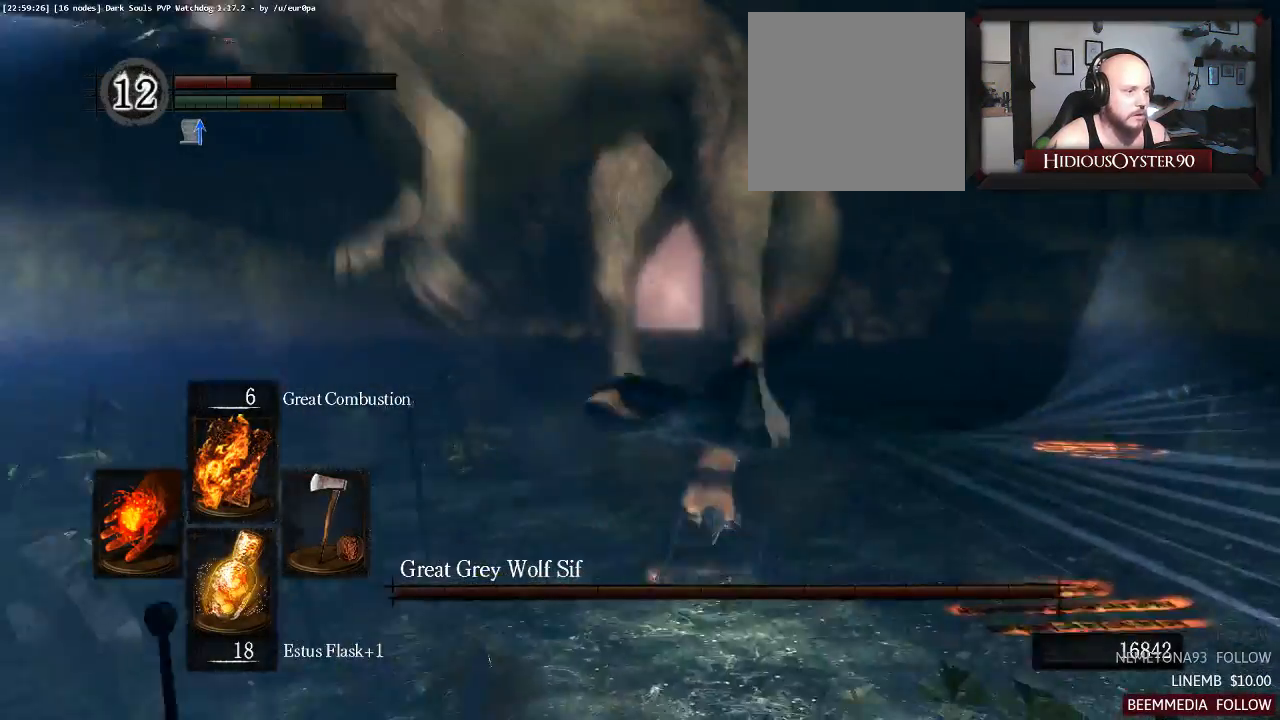
{"dt_ms": 500, "buttons": [], "left_stick": "center", "right_stick": "center", "button_events": []}
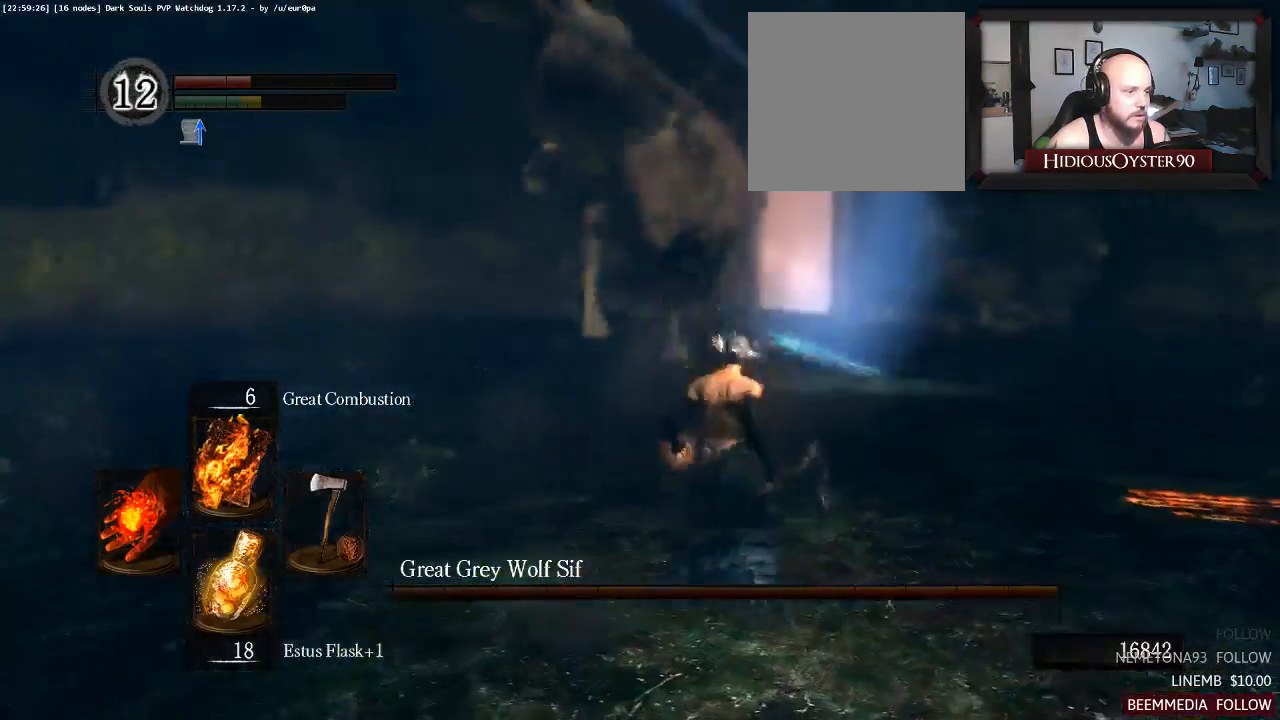
{"dt_ms": 500, "buttons": [], "left_stick": "down-left", "right_stick": "center", "button_events": []}
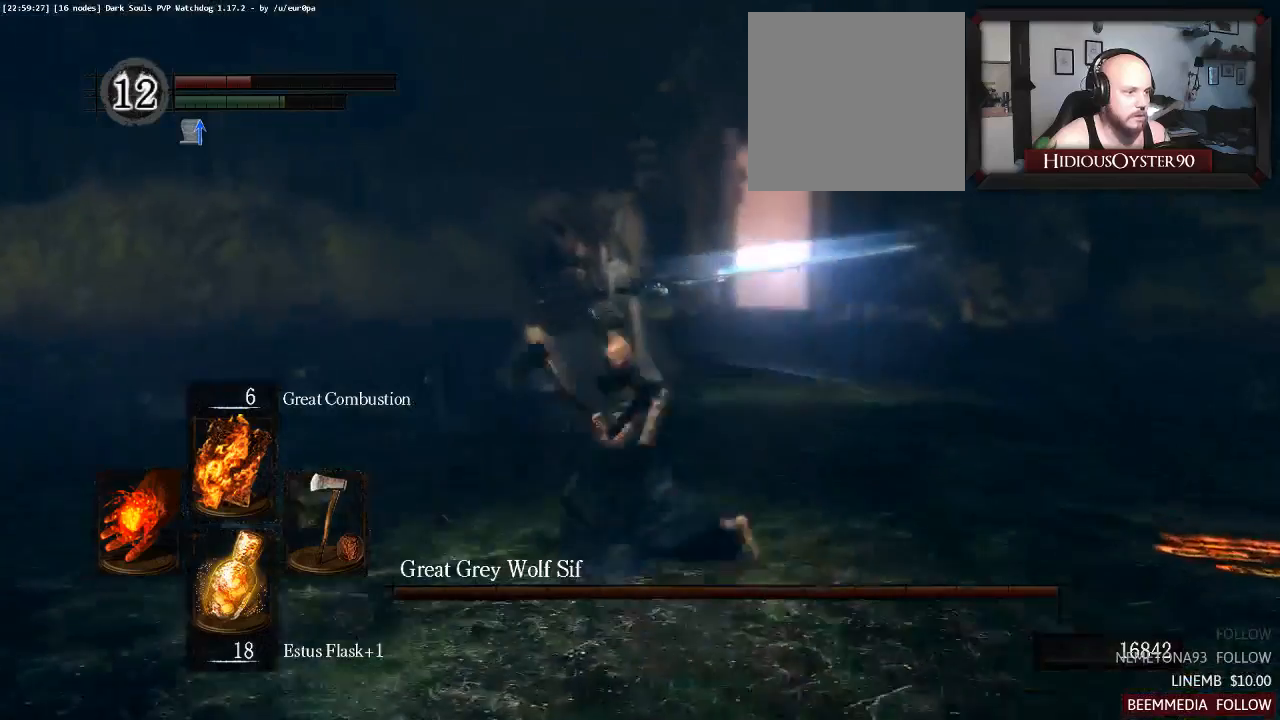
{"dt_ms": 500, "buttons": [], "left_stick": "down", "right_stick": "center", "button_events": []}
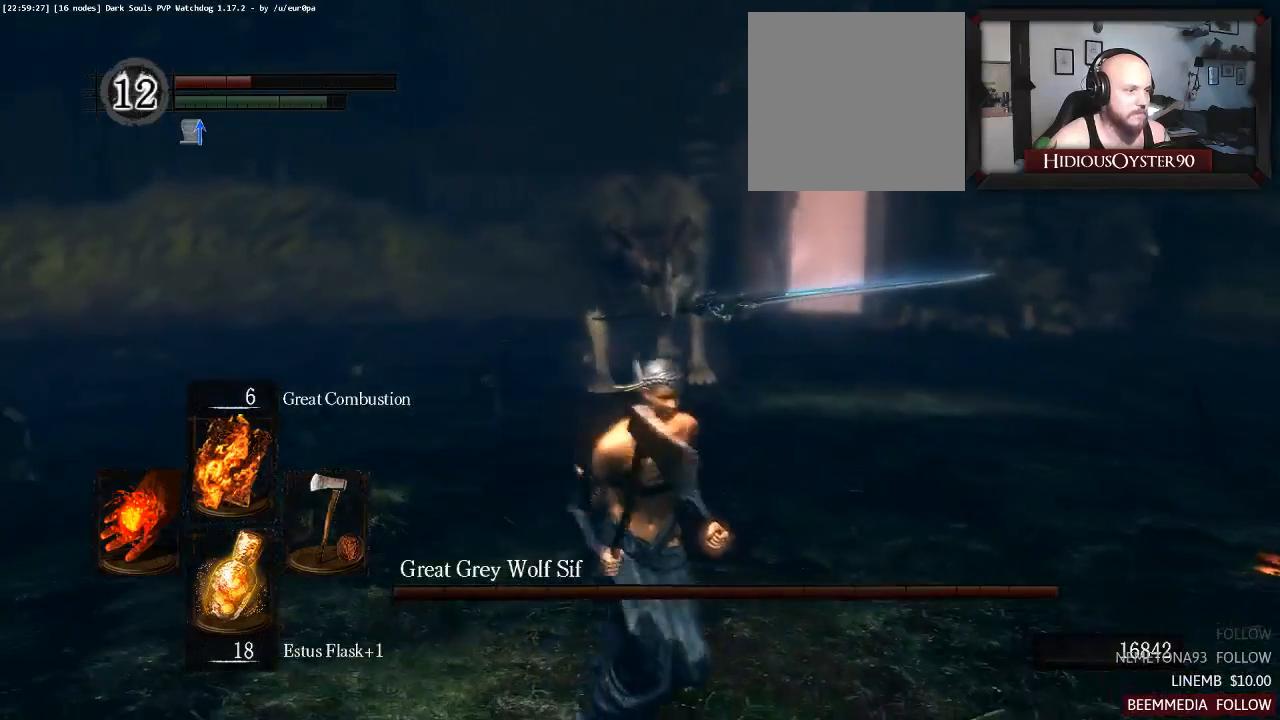
{"dt_ms": 500, "buttons": [], "left_stick": "down", "right_stick": "left", "button_events": []}
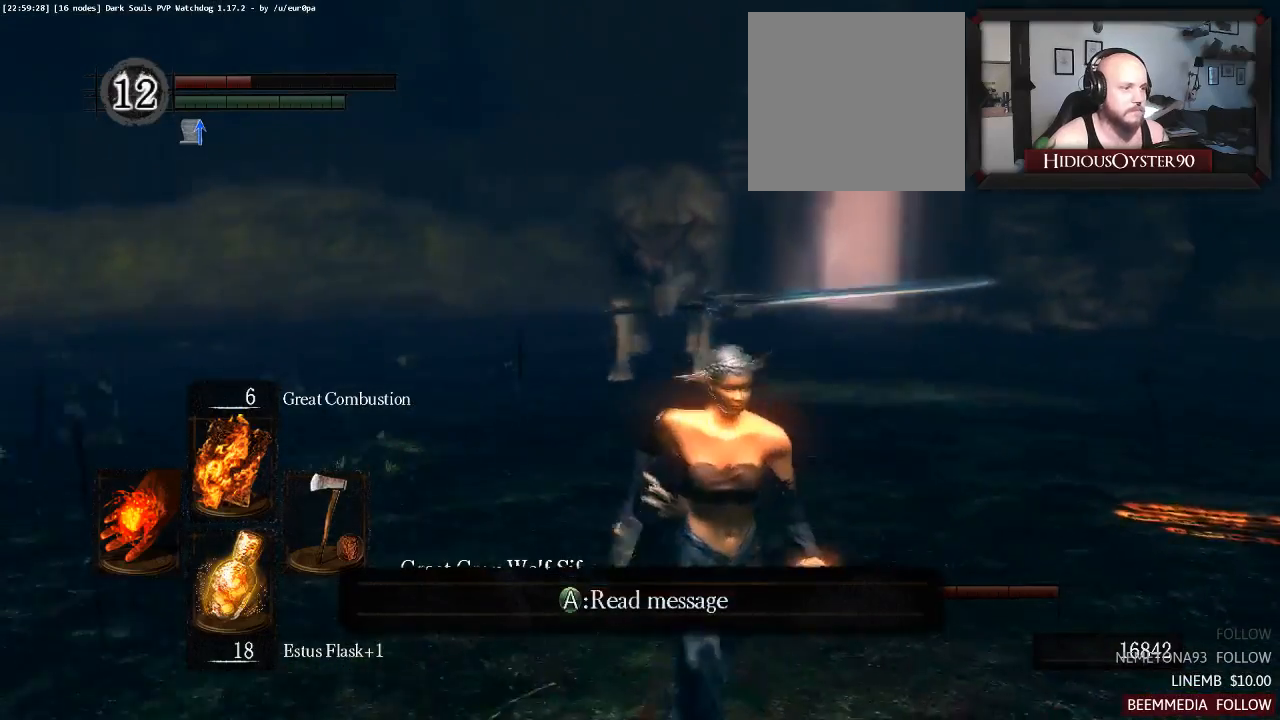
{"dt_ms": 500, "buttons": [], "left_stick": "down", "right_stick": "left", "button_events": []}
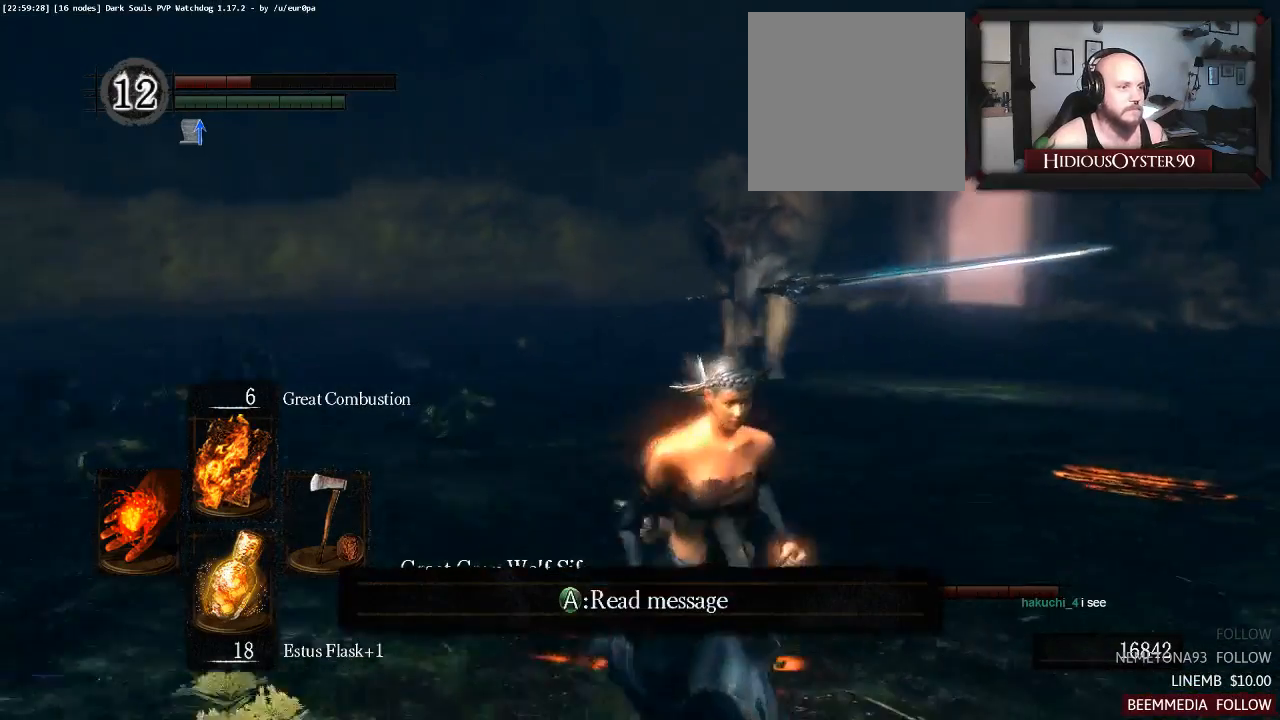
{"dt_ms": 500, "buttons": [], "left_stick": "down", "right_stick": "center", "button_events": []}
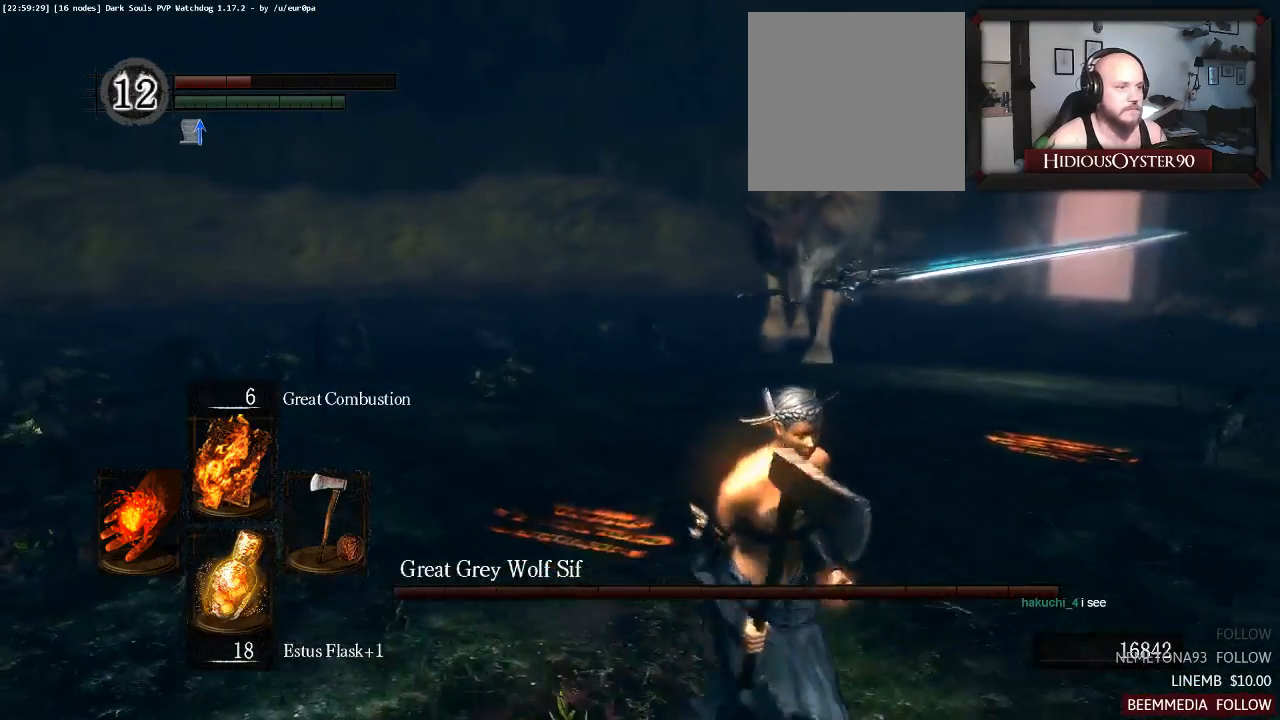
{"dt_ms": 500, "buttons": [], "left_stick": "down", "right_stick": "center", "button_events": [[33, "X", "down"], [133, "X", "up"]]}
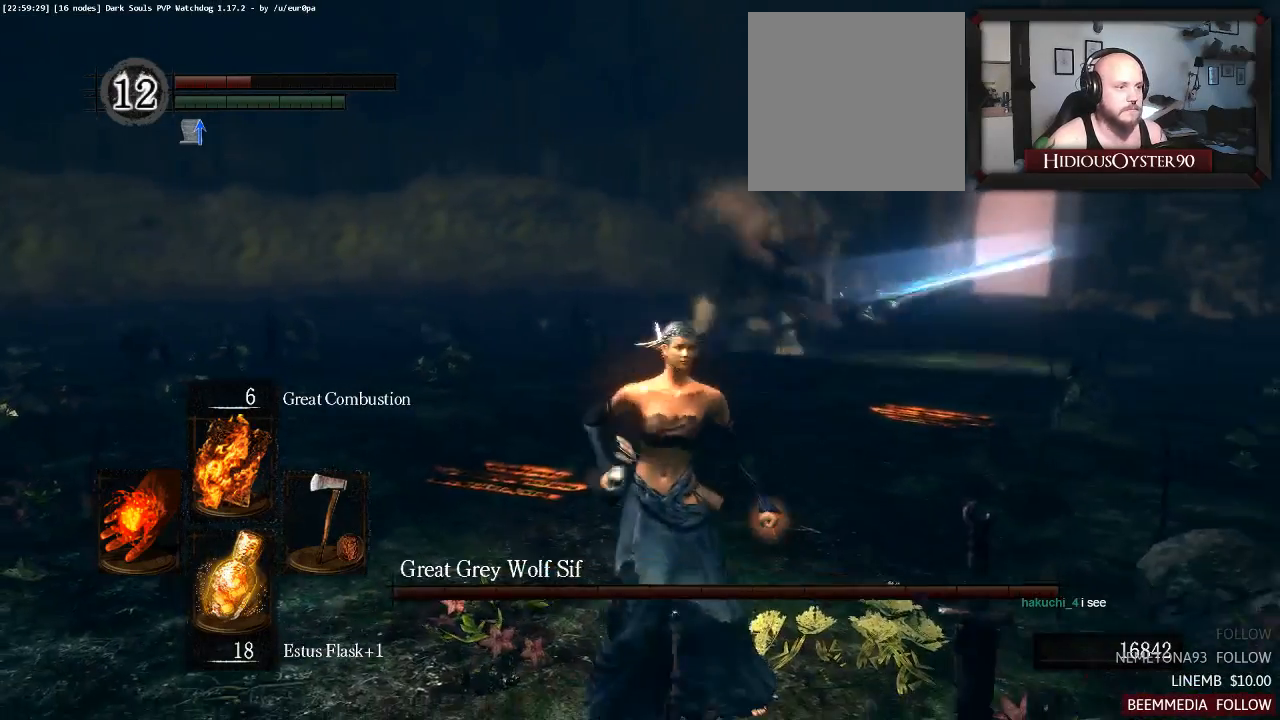
{"dt_ms": 500, "buttons": [], "left_stick": "down", "right_stick": "center", "button_events": []}
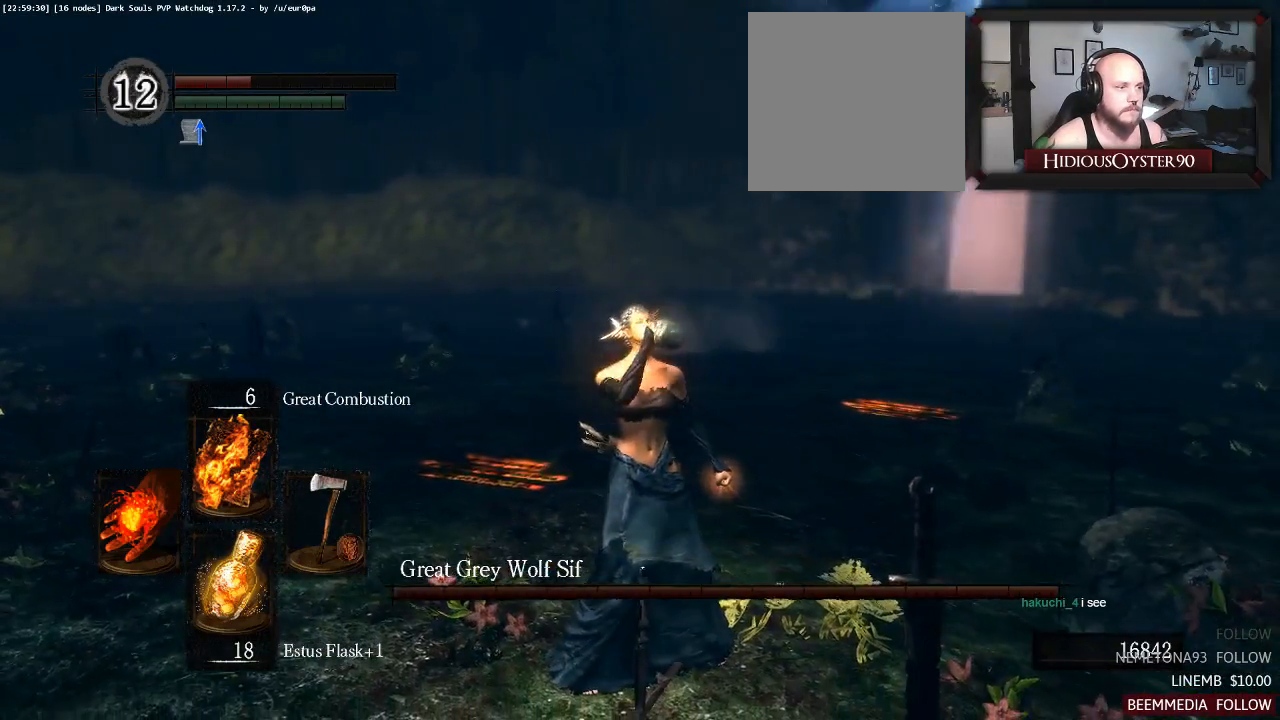
{"dt_ms": 500, "buttons": [], "left_stick": "down", "right_stick": "right", "button_events": []}